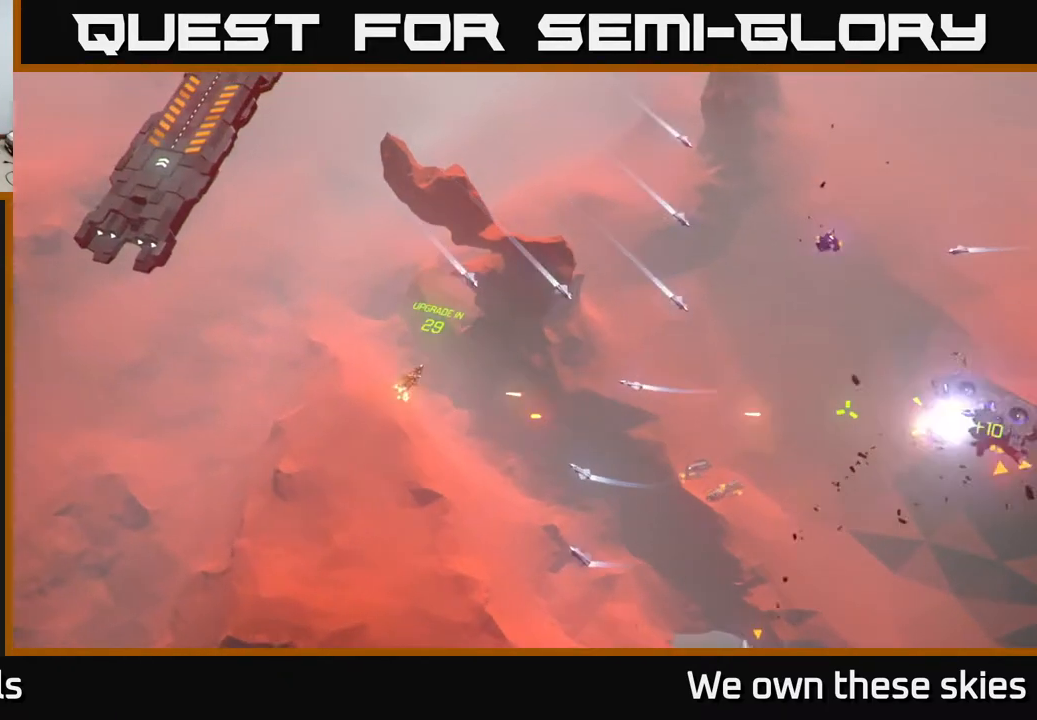
Gameplay with a controller (Xbox layout); each line is a JSON object with the inputs held at the frame after it. "events" lists button and stick changes between this image and that frame as [ms after this image, input, new state], when the widget could be followed in between. Not read: right_stick.
{"buttons": [], "left_stick": "right", "events": [[200, "left_stick", "right"]]}
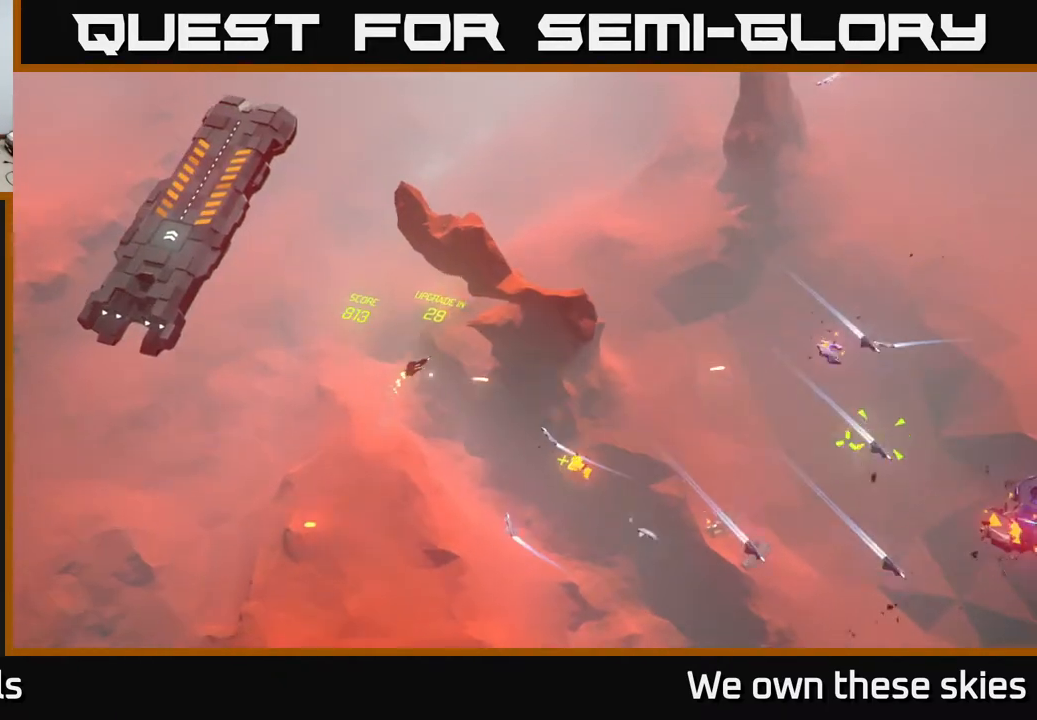
{"buttons": [], "left_stick": "down-right", "events": [[250, "left_stick", "center"], [400, "left_stick", "down-right"]]}
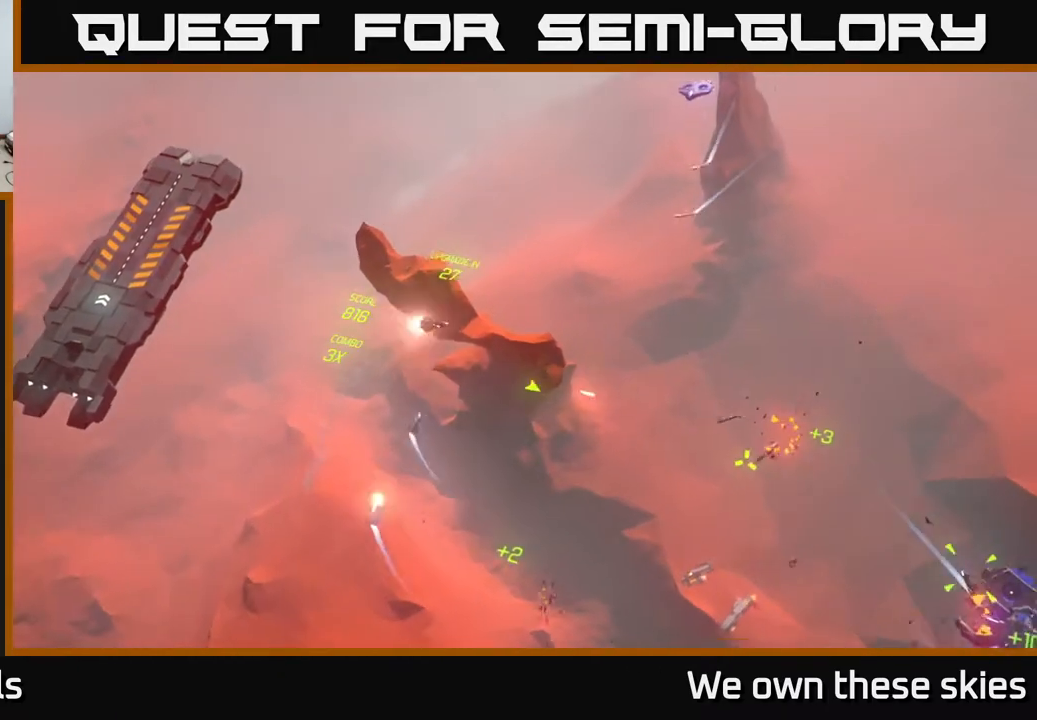
{"buttons": [], "left_stick": "right", "events": [[100, "left_stick", "center"], [200, "left_stick", "up"], [317, "left_stick", "right"]]}
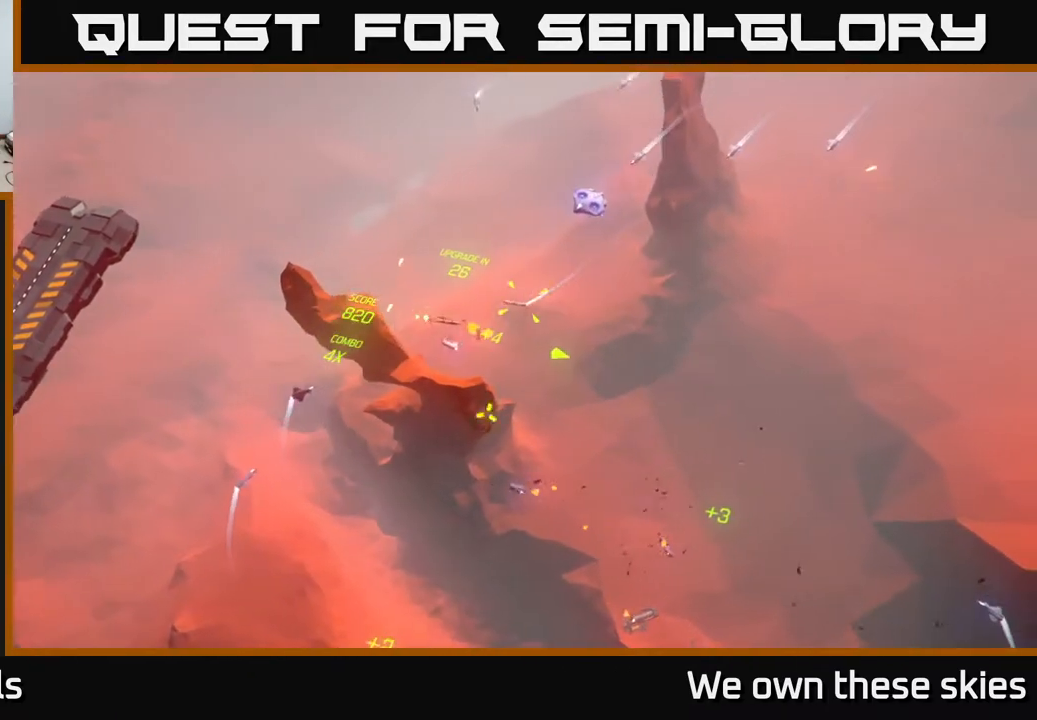
{"buttons": [], "left_stick": "up", "events": [[133, "left_stick", "up-right"], [333, "left_stick", "up"]]}
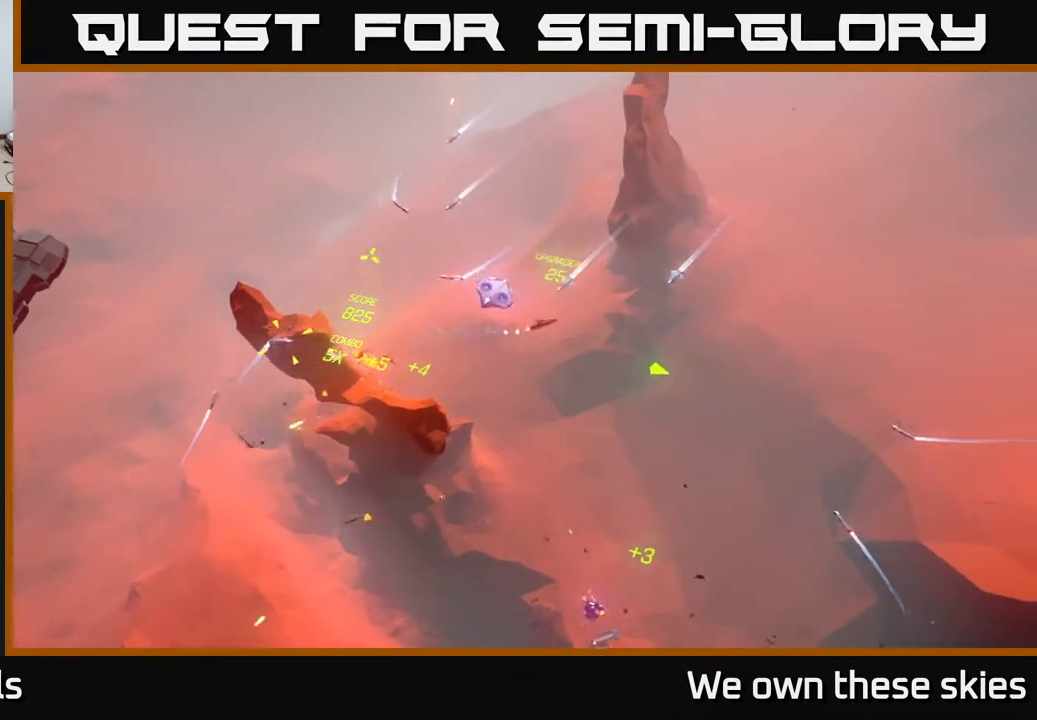
{"buttons": [], "left_stick": "down-left", "events": [[83, "left_stick", "center"], [367, "left_stick", "up"], [500, "left_stick", "down-left"]]}
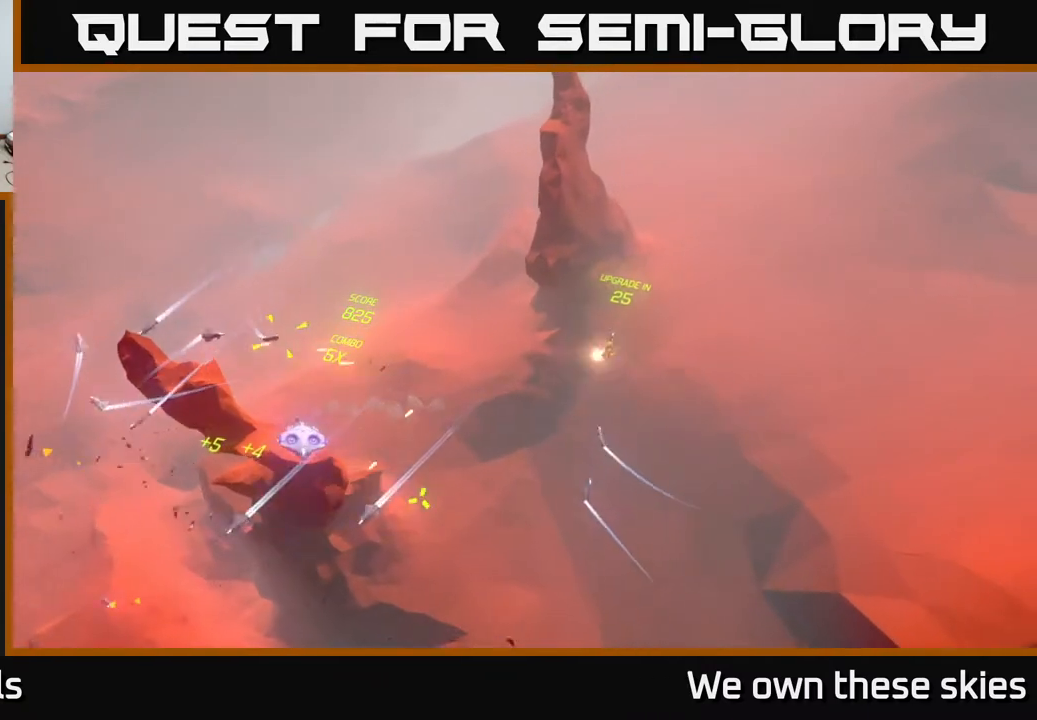
{"buttons": [], "left_stick": "down-left", "events": [[33, "left_stick", "down"], [450, "left_stick", "down-left"]]}
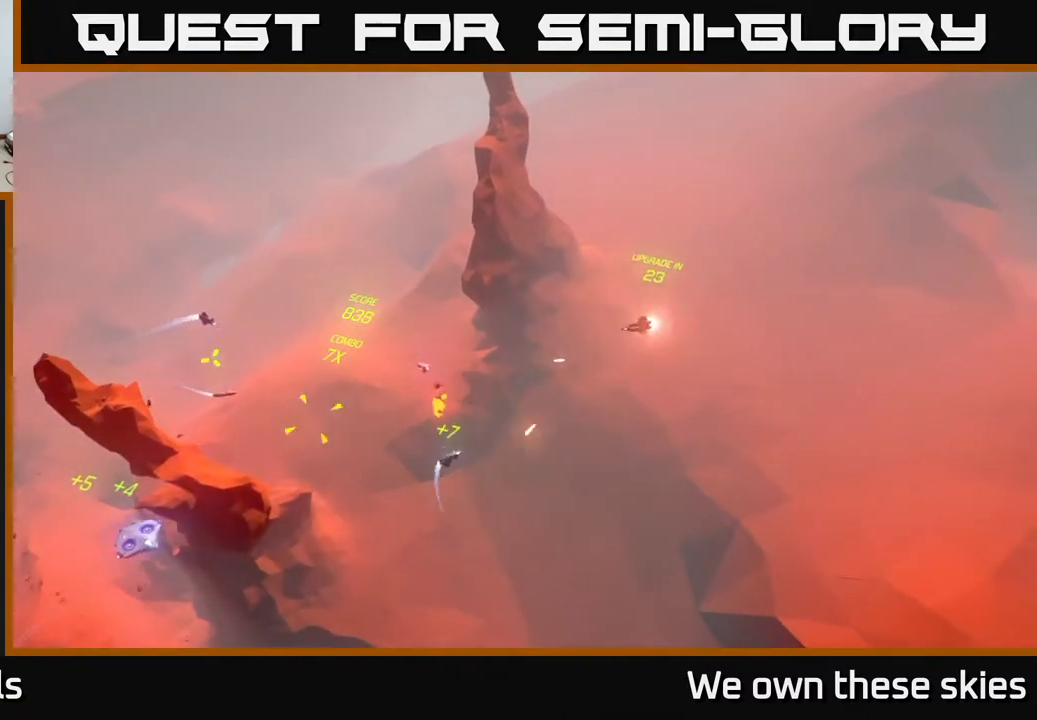
{"buttons": [], "left_stick": "down-left", "events": []}
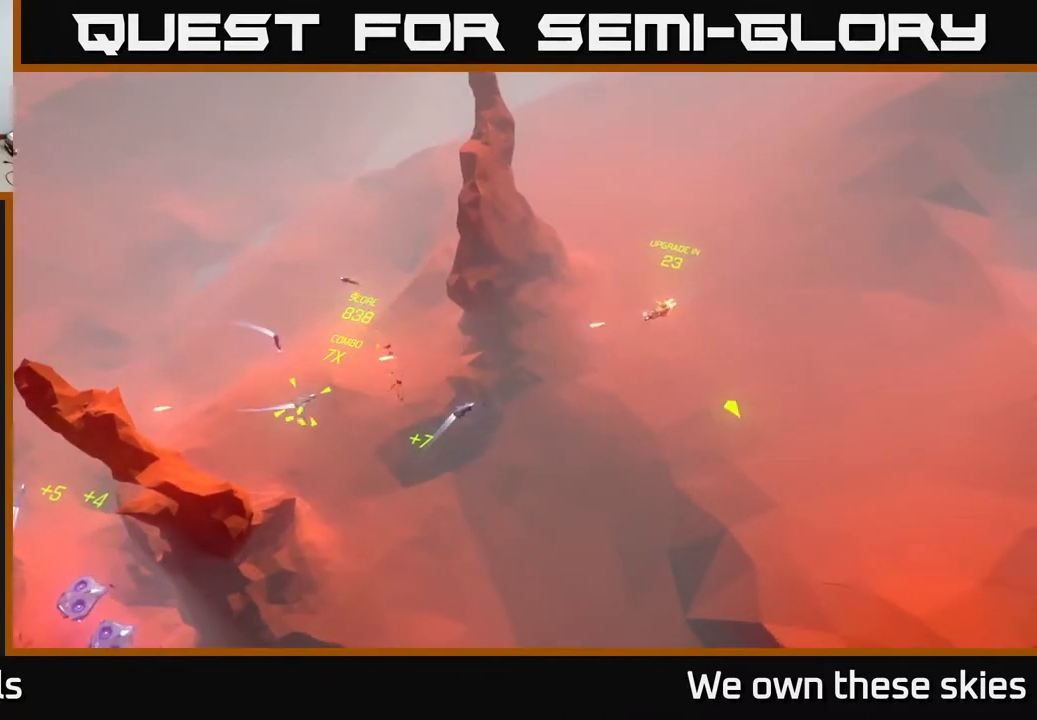
{"buttons": [], "left_stick": "down-left", "events": [[67, "left_stick", "center"], [333, "left_stick", "down-left"]]}
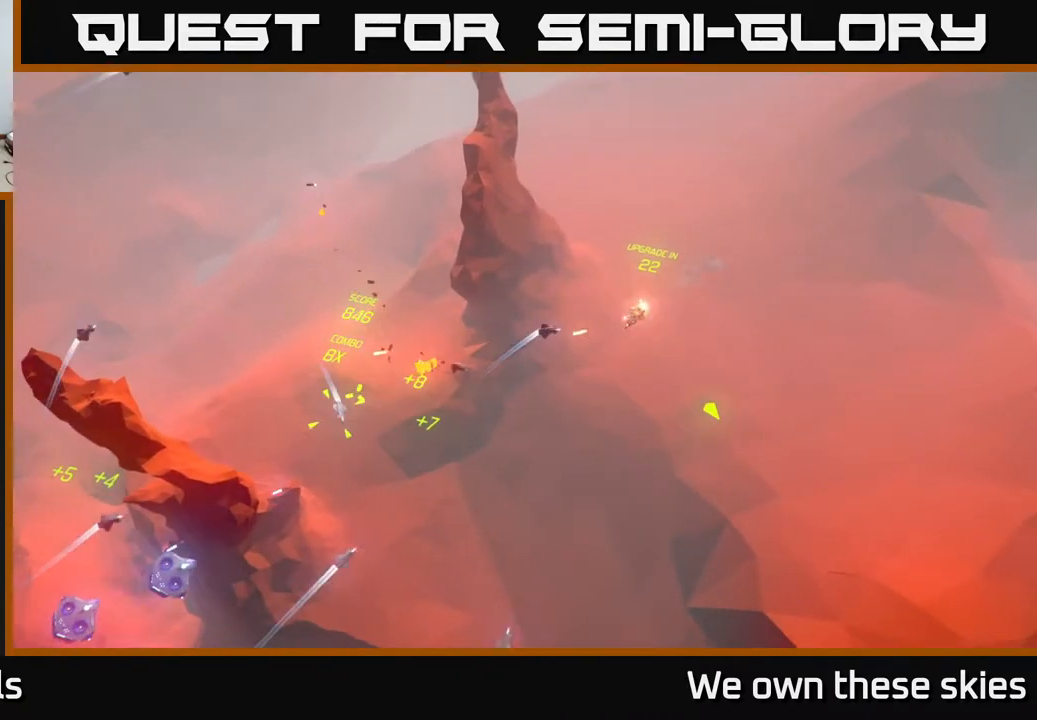
{"buttons": [], "left_stick": "down-right", "events": [[50, "left_stick", "down"], [467, "left_stick", "down-right"]]}
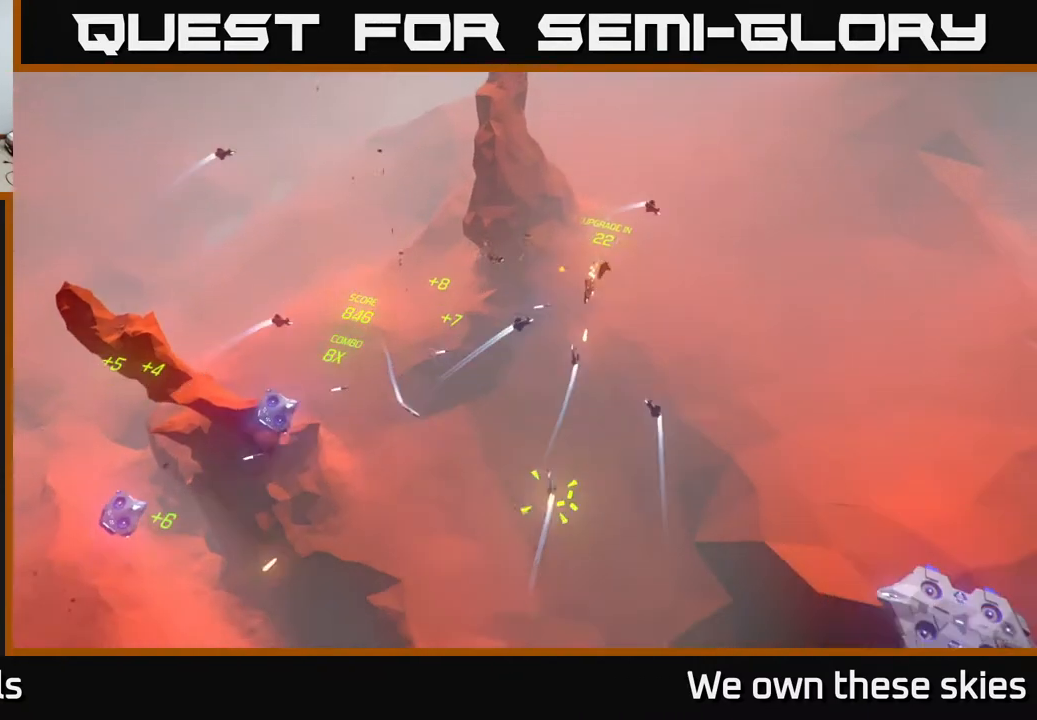
{"buttons": [], "left_stick": "down-right", "events": [[200, "left_stick", "down"], [367, "left_stick", "down-right"]]}
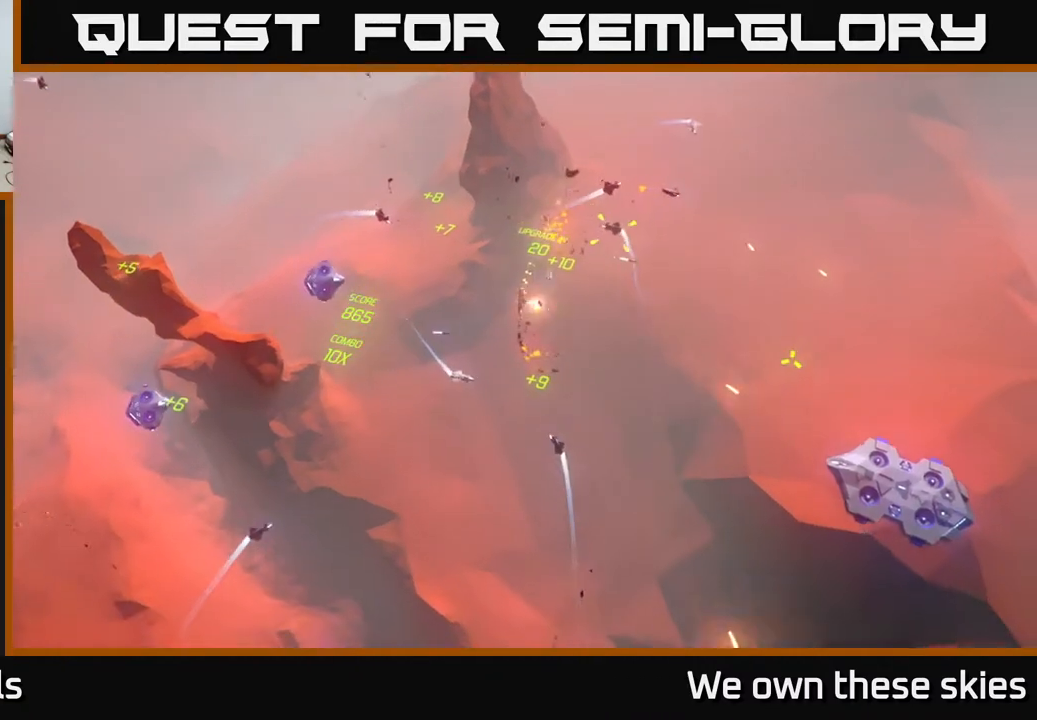
{"buttons": [], "left_stick": "down", "events": [[67, "left_stick", "down-left"], [283, "left_stick", "down"]]}
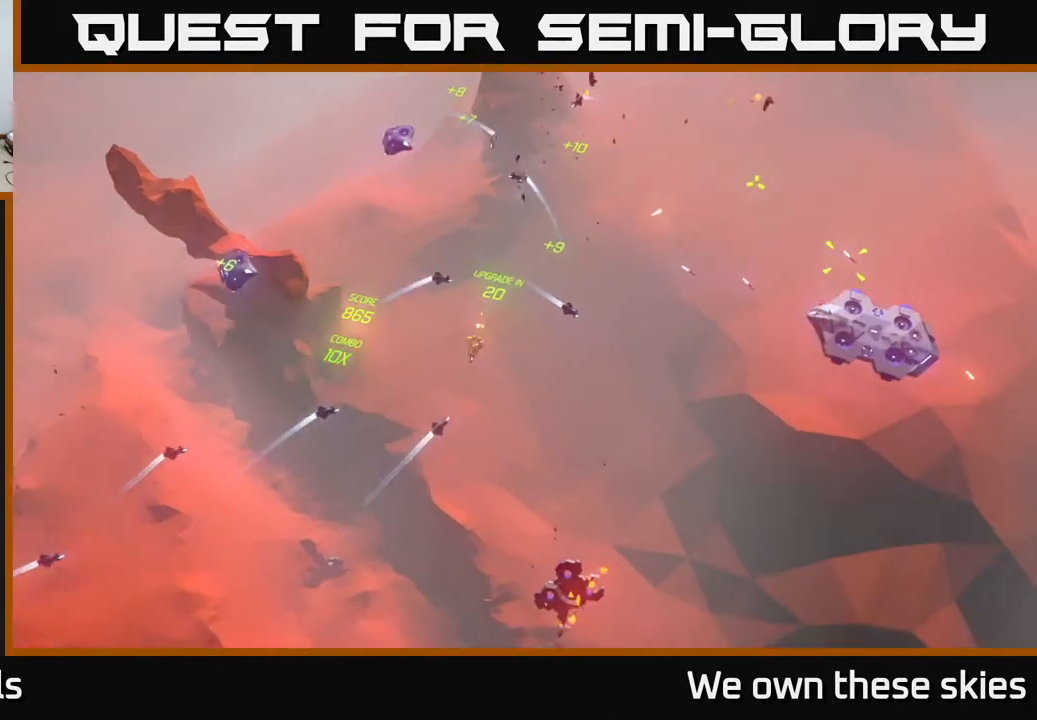
{"buttons": [], "left_stick": "left", "events": [[167, "left_stick", "down-right"], [300, "left_stick", "center"], [450, "left_stick", "left"]]}
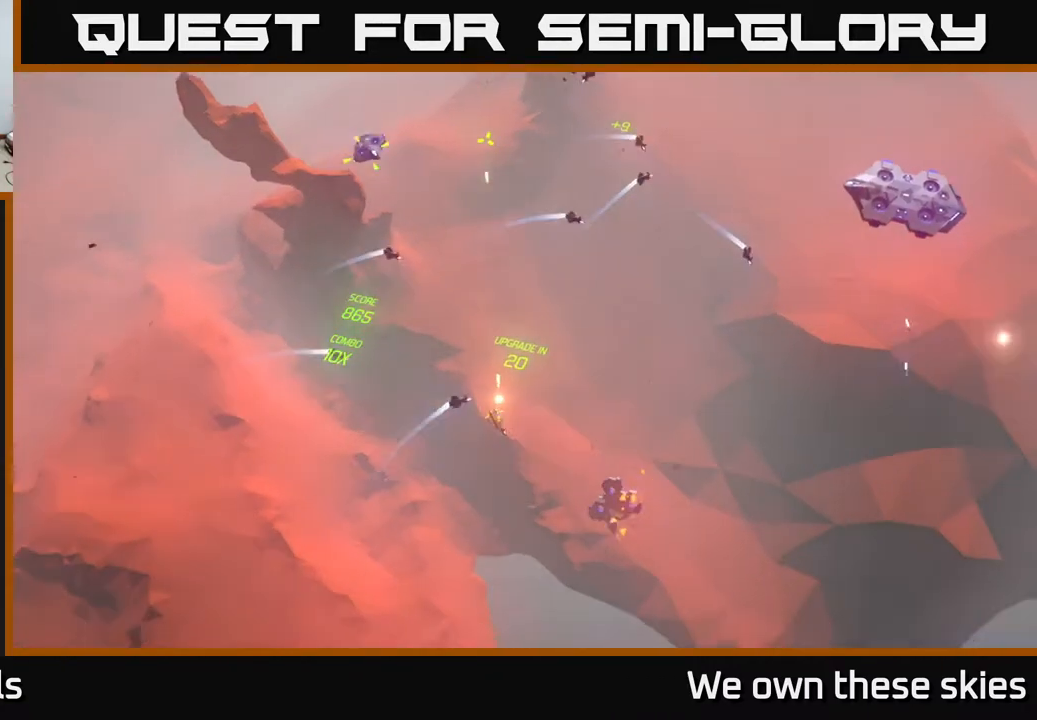
{"buttons": [], "left_stick": "up-left", "events": [[133, "left_stick", "up"], [500, "left_stick", "up-left"]]}
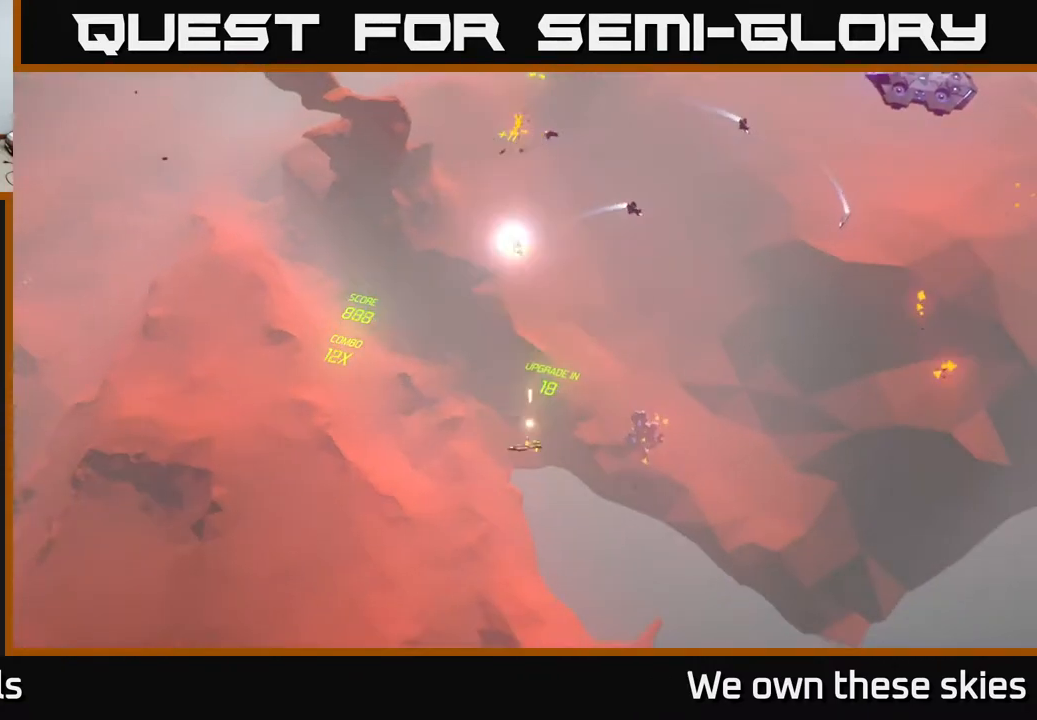
{"buttons": [], "left_stick": "up", "events": [[233, "left_stick", "up"]]}
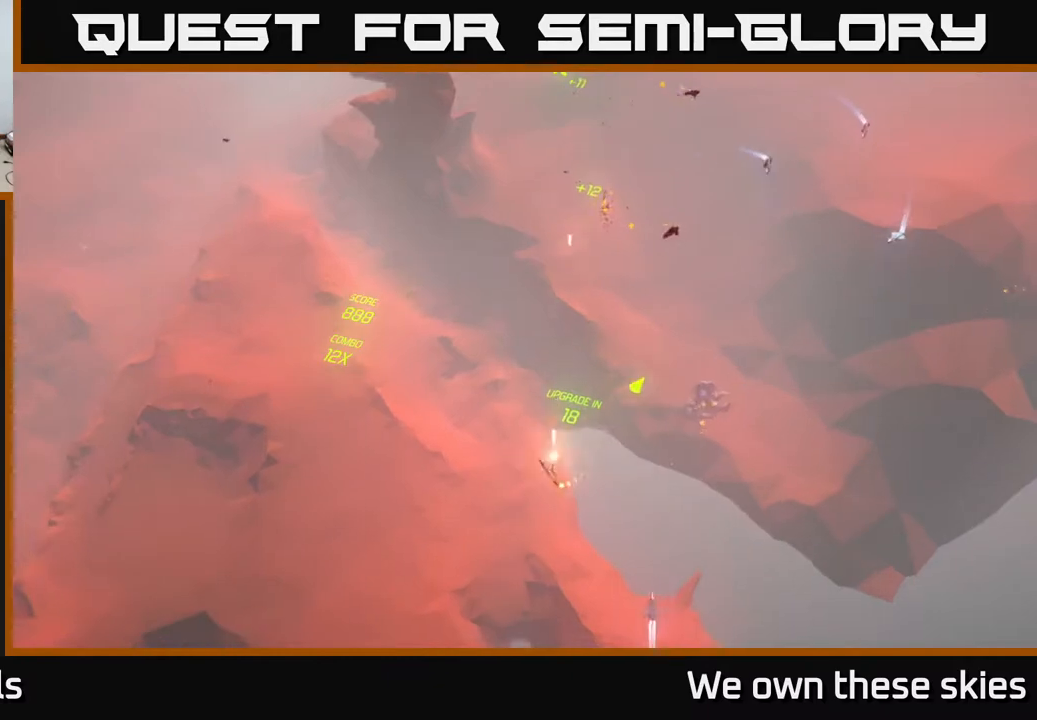
{"buttons": [], "left_stick": "up", "events": []}
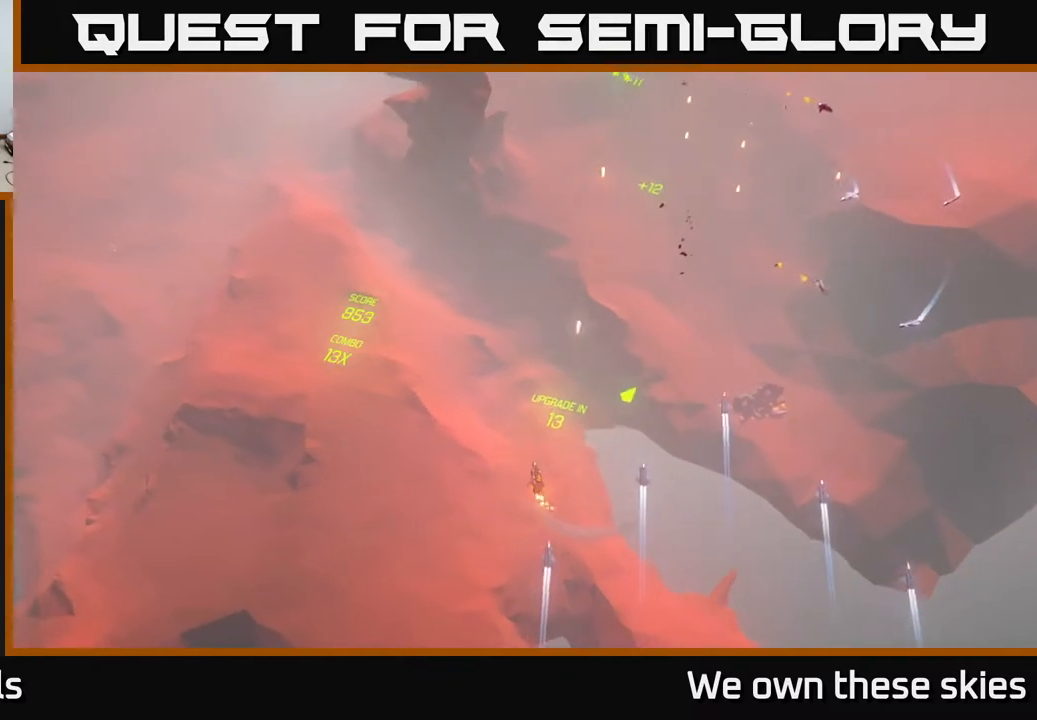
{"buttons": [], "left_stick": "up-left", "events": [[33, "left_stick", "up-left"]]}